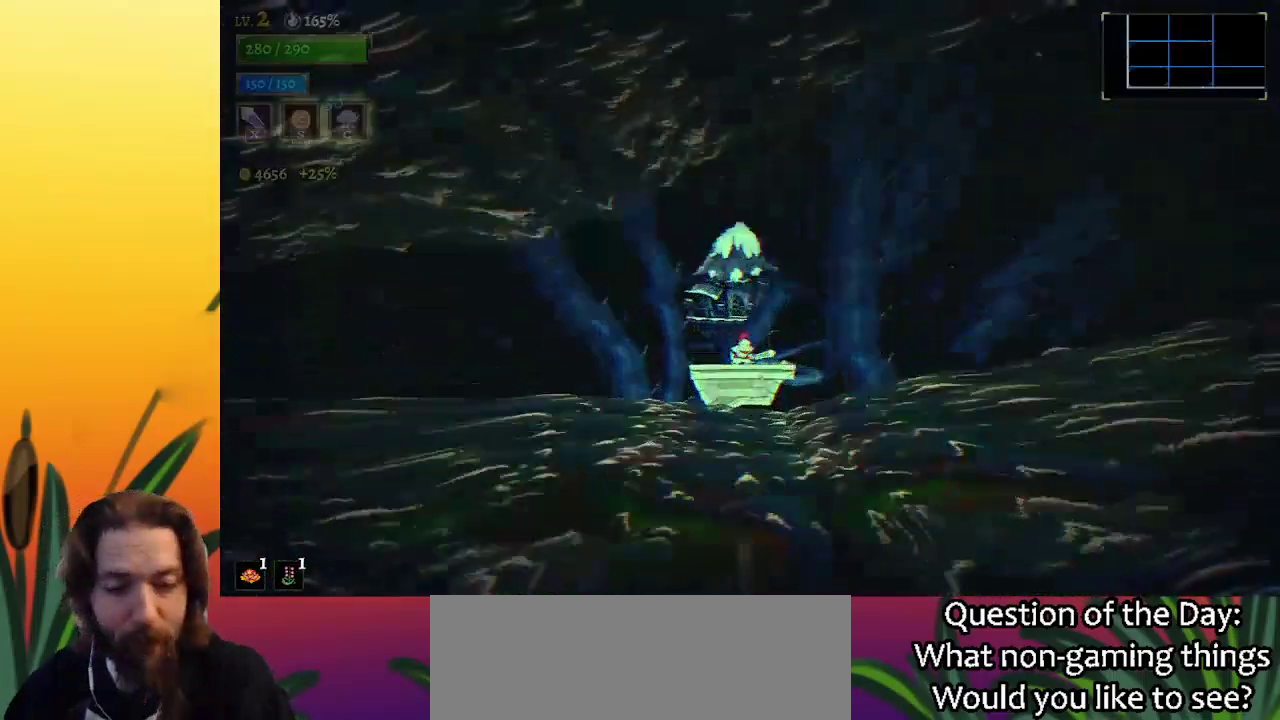
Gameplay with keyboard; each line is a JSON object with the keys held at the frame after it. "events" lists presses ("down") and releases ("up") of "a", "c", "d", "down", "left", "right", "s", "up", "x" and "z" between this image and that frame as [ms after this image, input, new state], when the widget could be followed in between. No other keys are recorded. Mouse input is not recorded.
{"keys": ["right"], "events": []}
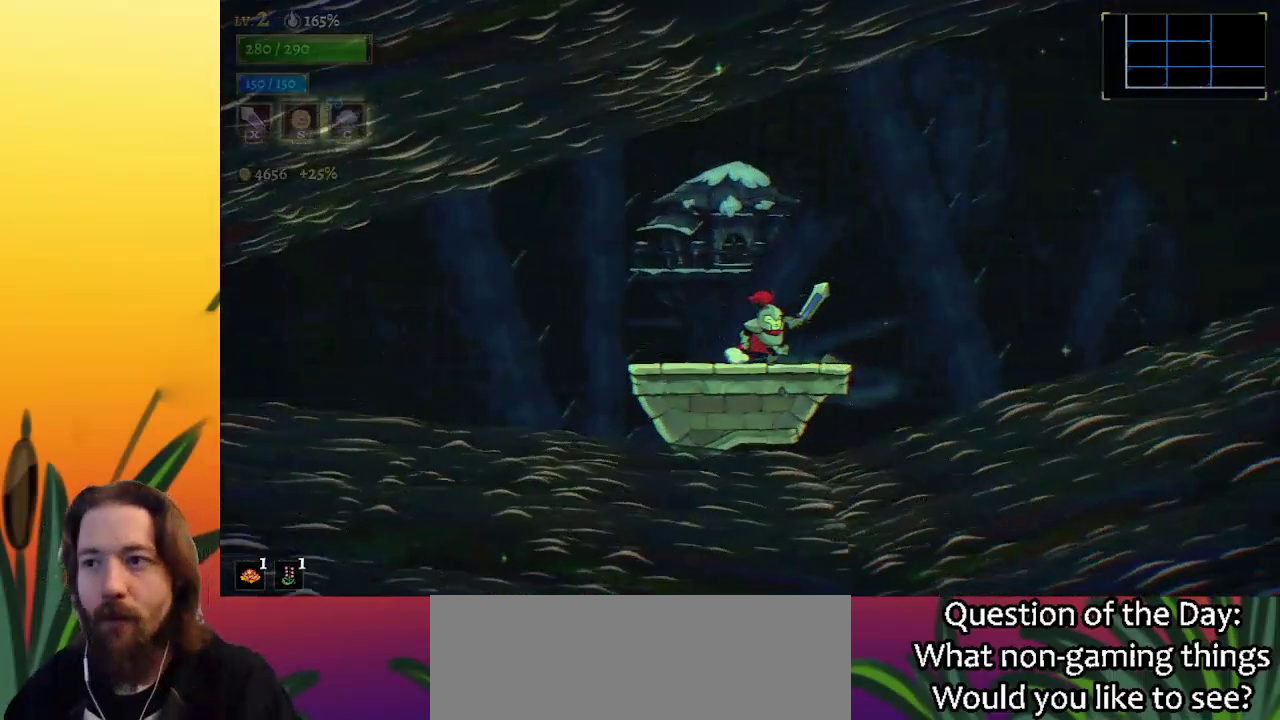
{"keys": ["right", "z"], "events": [[167, "z", "down"]]}
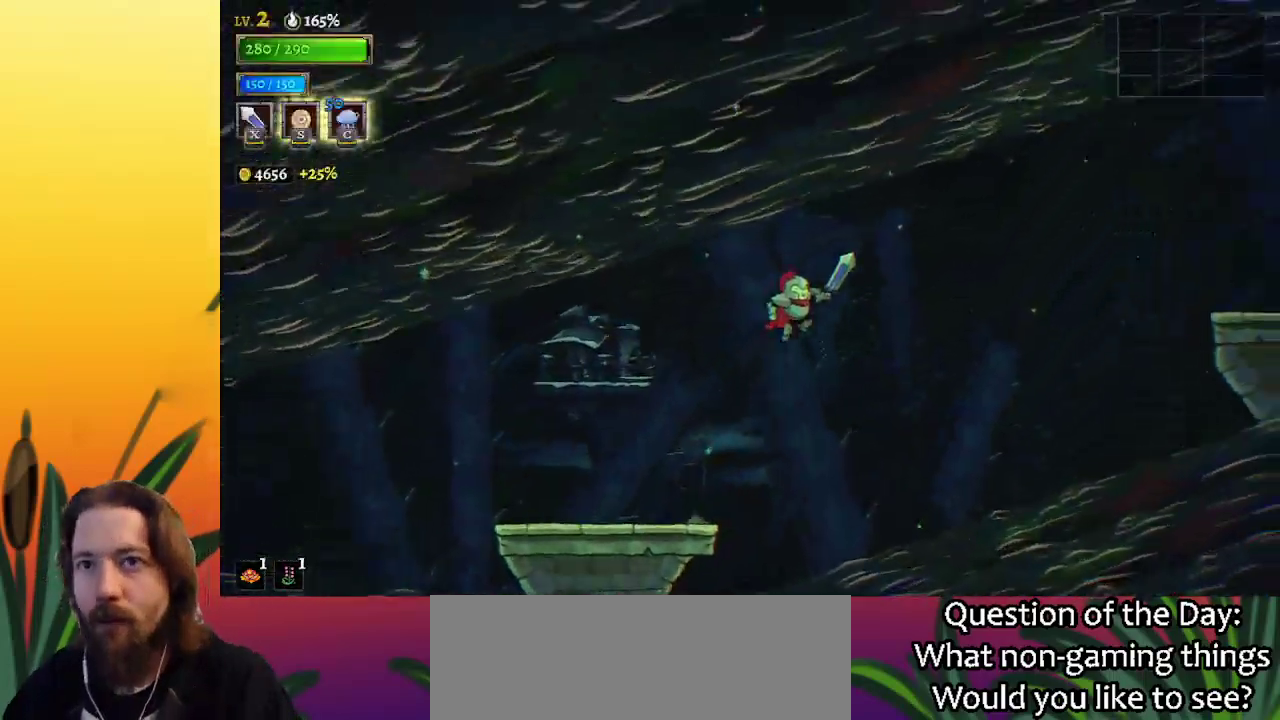
{"keys": ["right"], "events": [[150, "d", "down"], [200, "z", "up"], [367, "d", "up"]]}
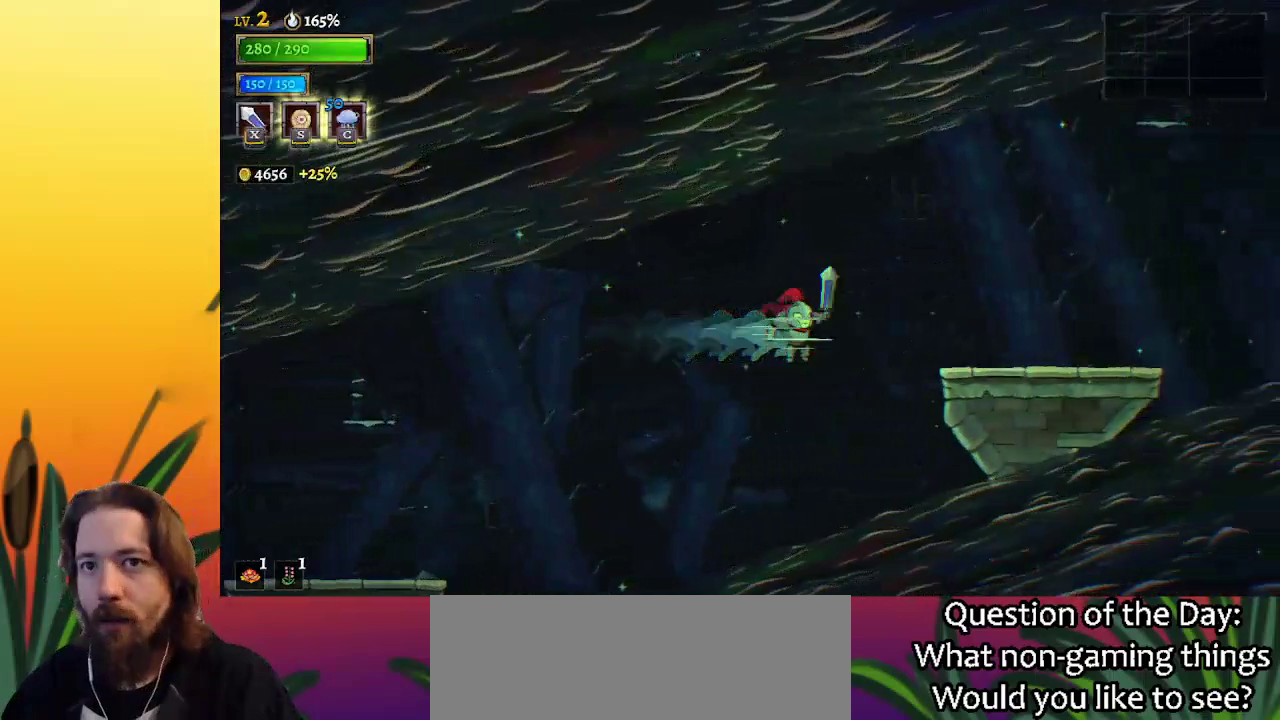
{"keys": ["right", "z"], "events": [[100, "z", "down"]]}
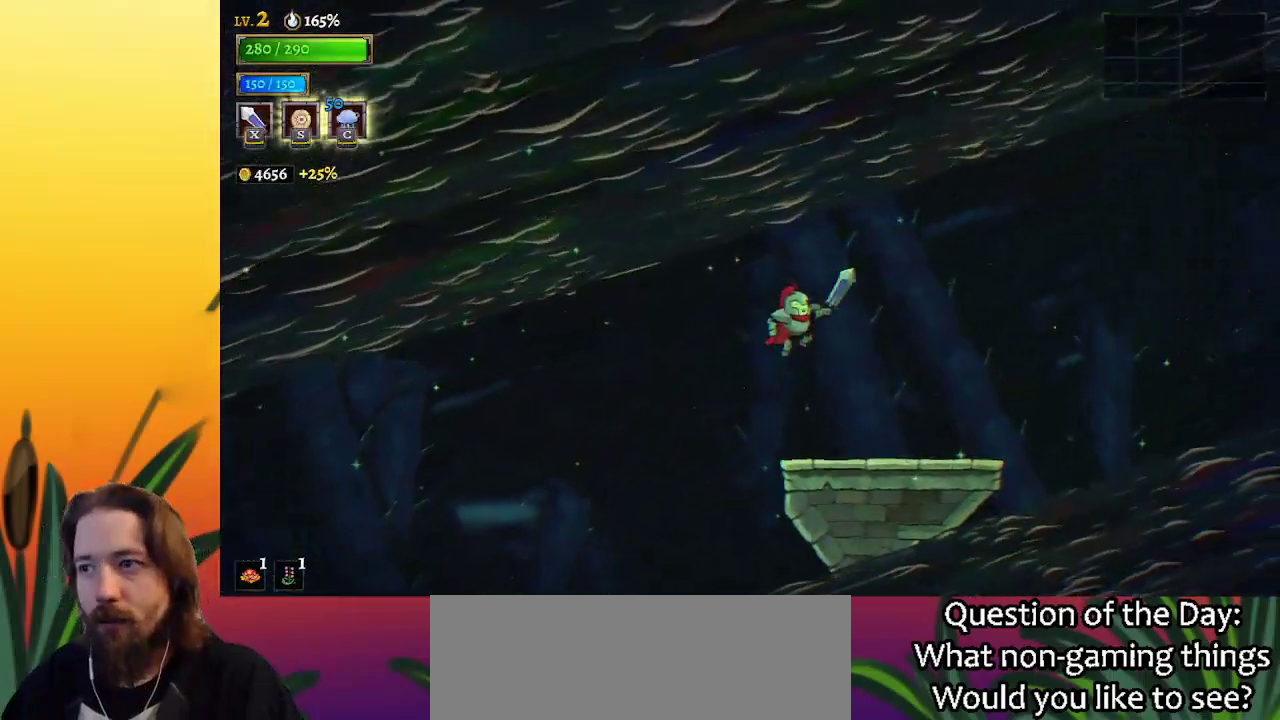
{"keys": ["right", "z"], "events": [[33, "z", "up"], [483, "z", "down"]]}
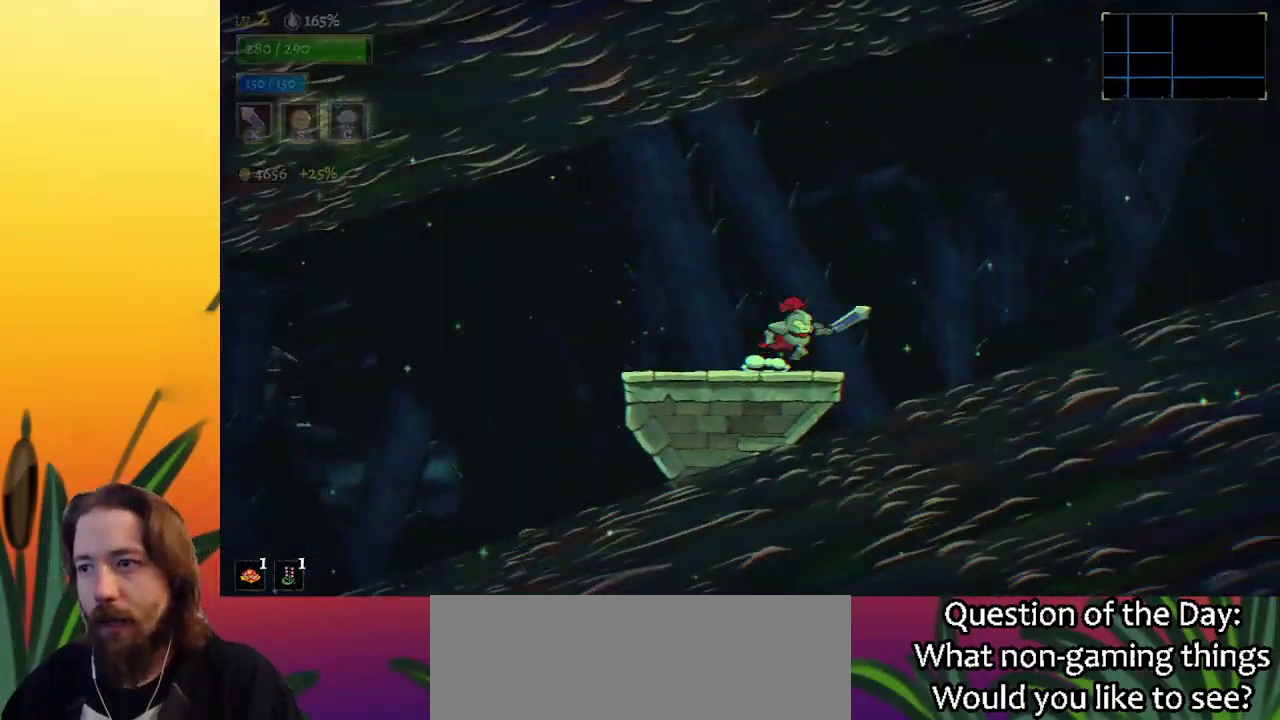
{"keys": ["d", "right"], "events": [[500, "d", "down"], [500, "z", "up"]]}
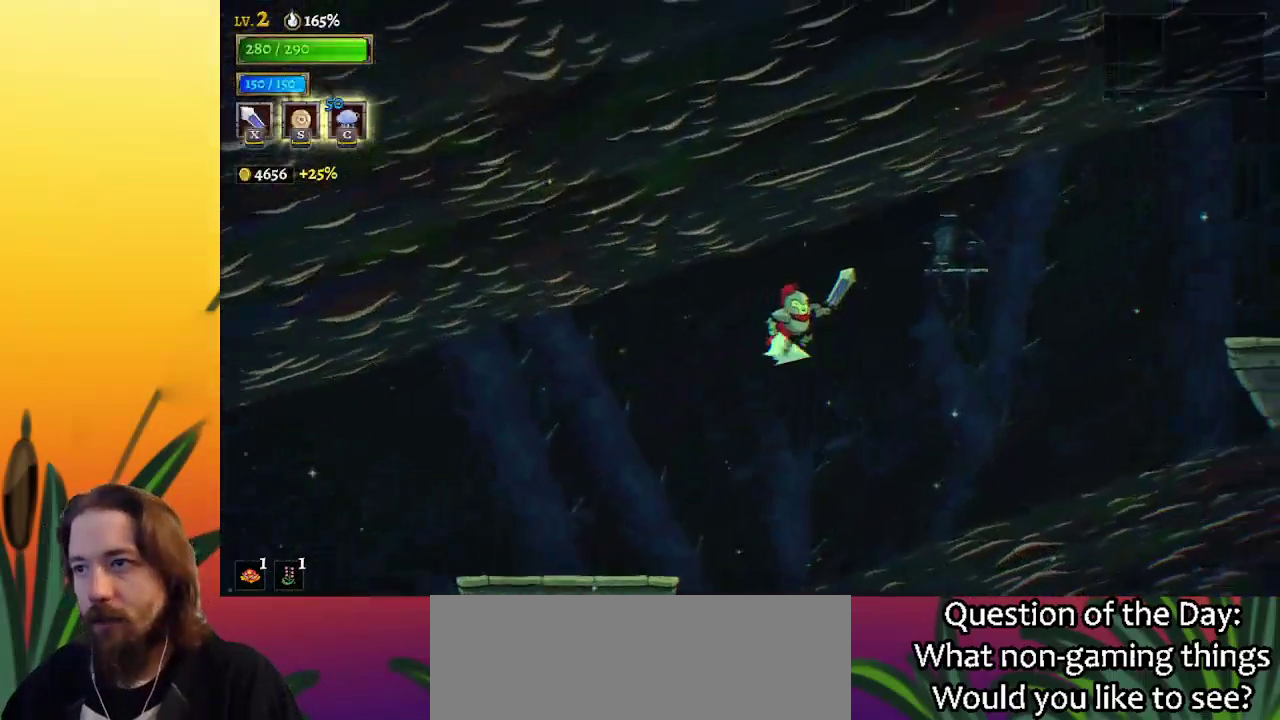
{"keys": ["right", "z"], "events": [[233, "d", "up"], [467, "z", "down"]]}
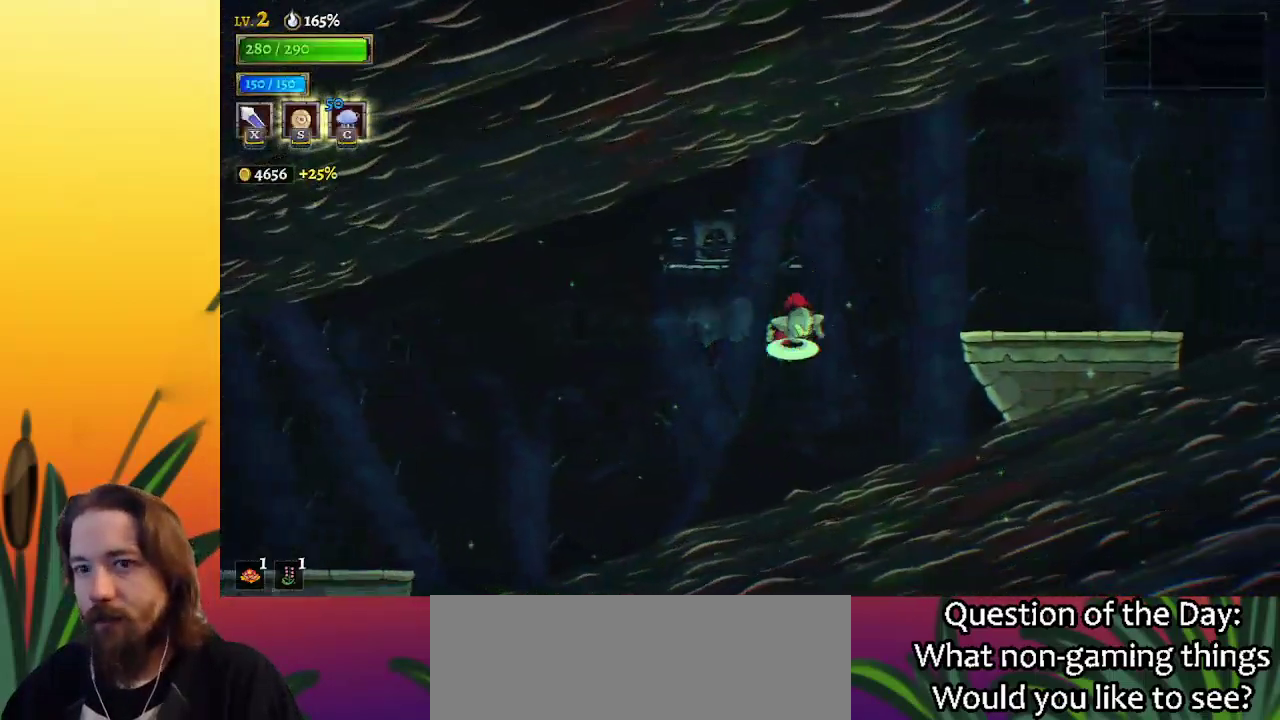
{"keys": ["right"], "events": [[500, "z", "up"]]}
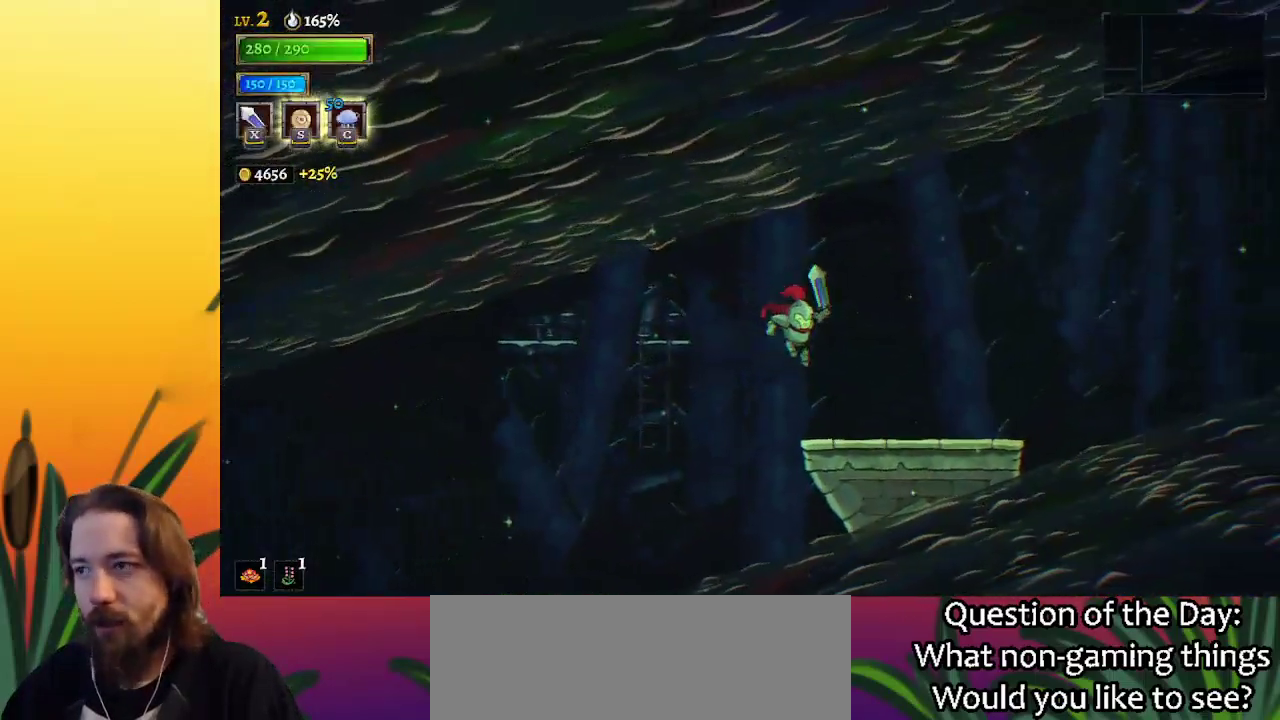
{"keys": ["right"], "events": []}
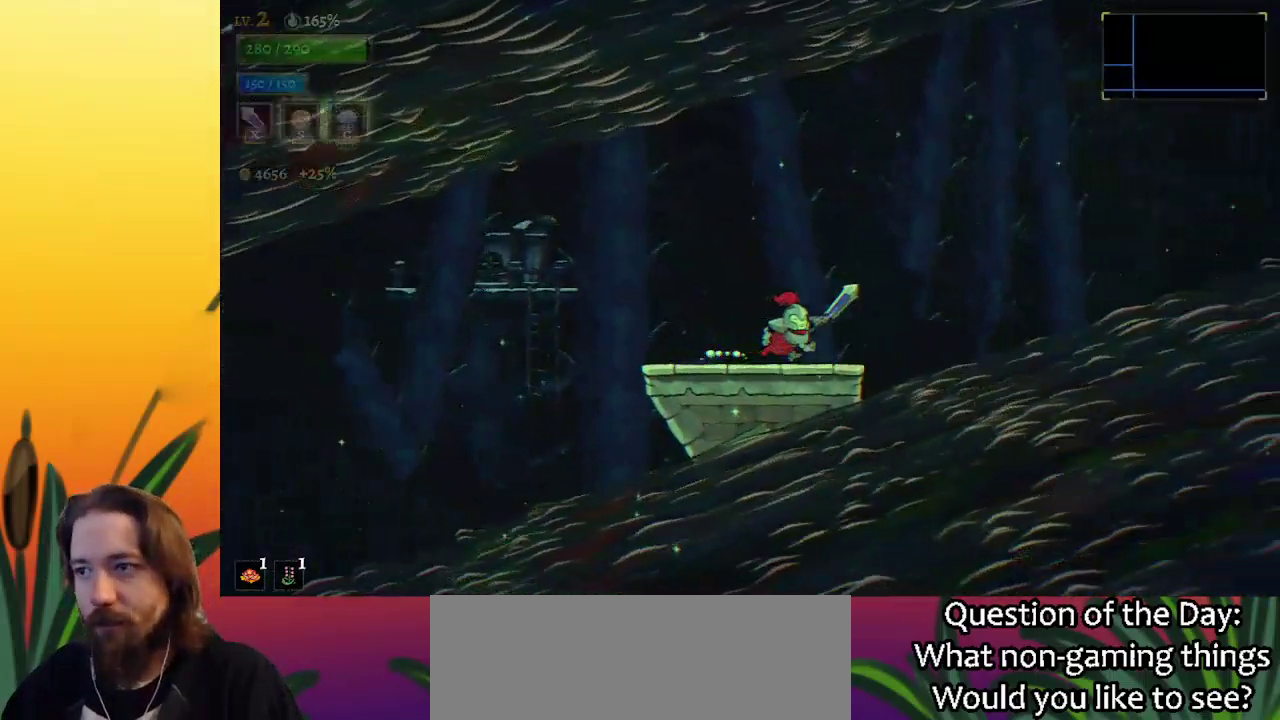
{"keys": ["right", "z"], "events": [[50, "z", "down"]]}
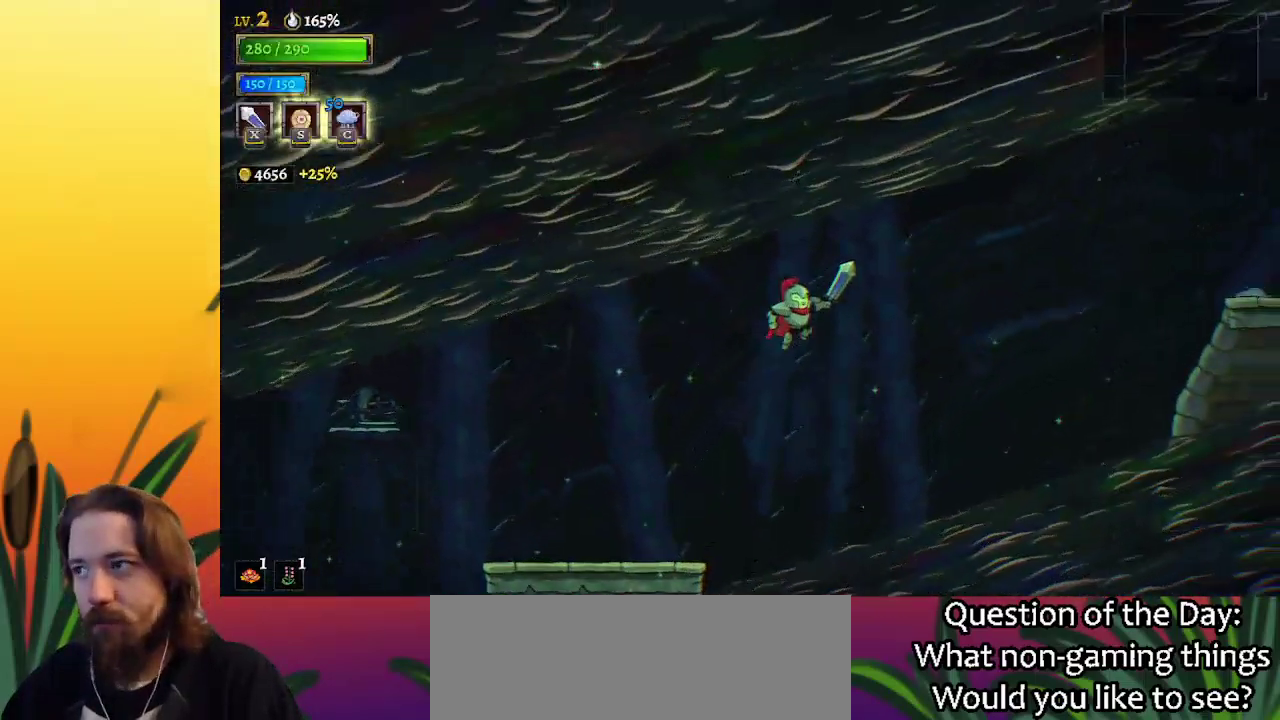
{"keys": ["right", "z"], "events": [[33, "d", "down"], [83, "z", "up"], [217, "d", "up"], [500, "z", "down"]]}
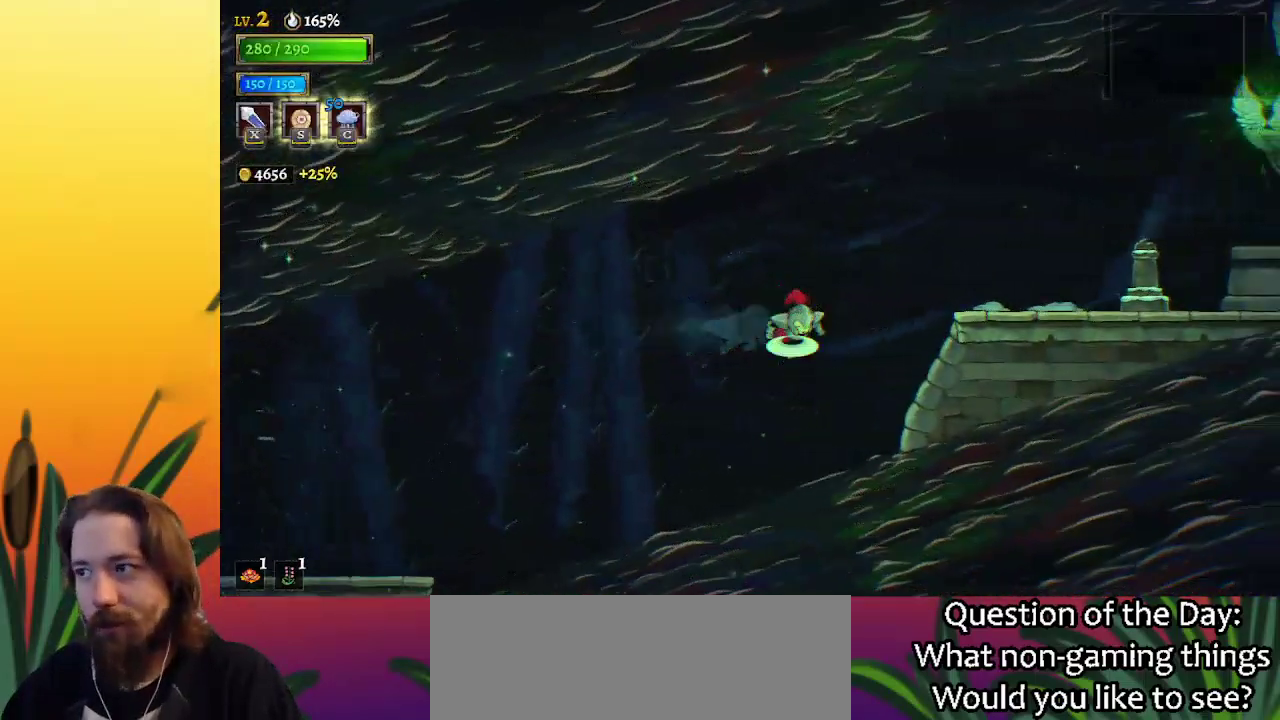
{"keys": ["right"], "events": [[283, "z", "up"]]}
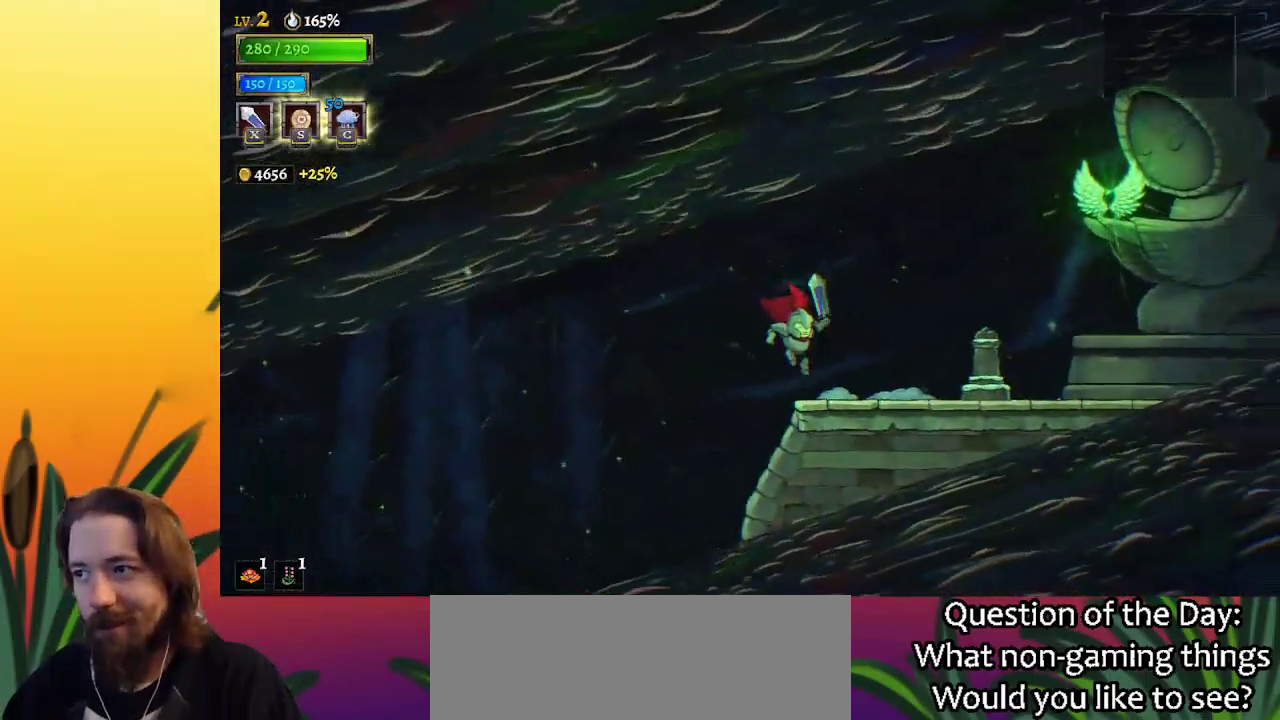
{"keys": [], "events": [[167, "d", "down"], [300, "d", "up"], [400, "up", "down"], [433, "right", "up"], [483, "up", "up"]]}
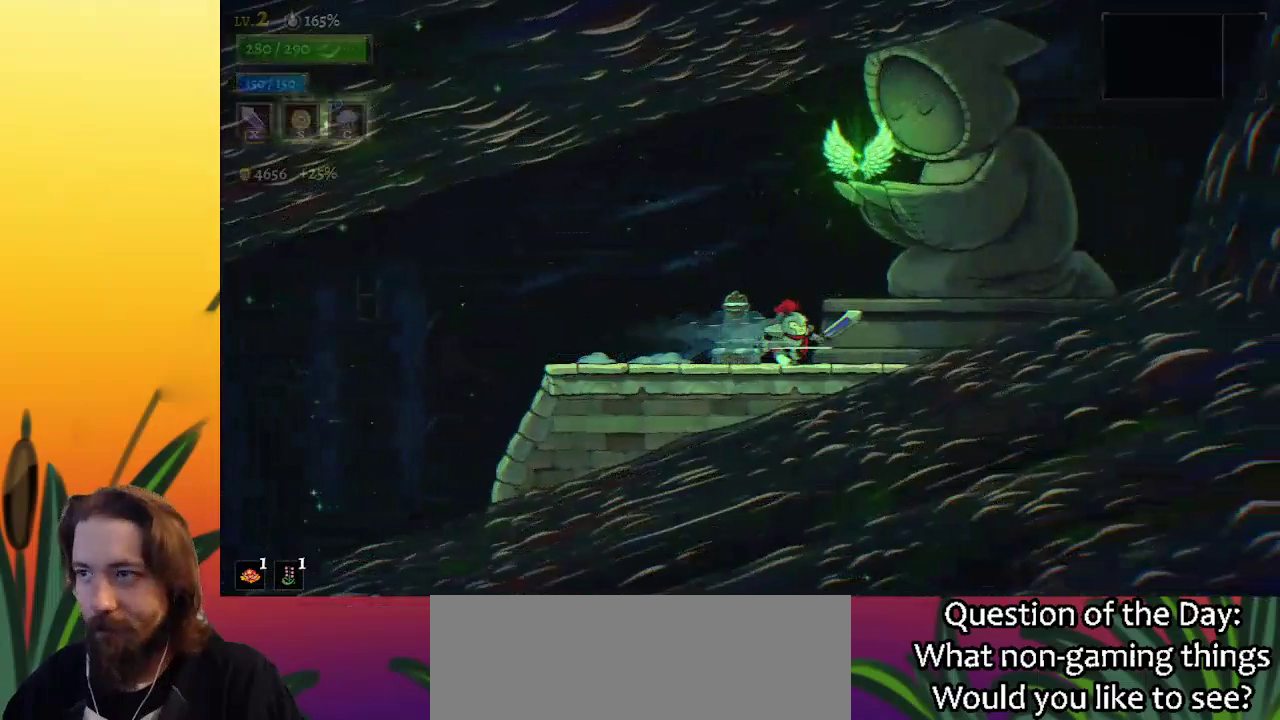
{"keys": [], "events": []}
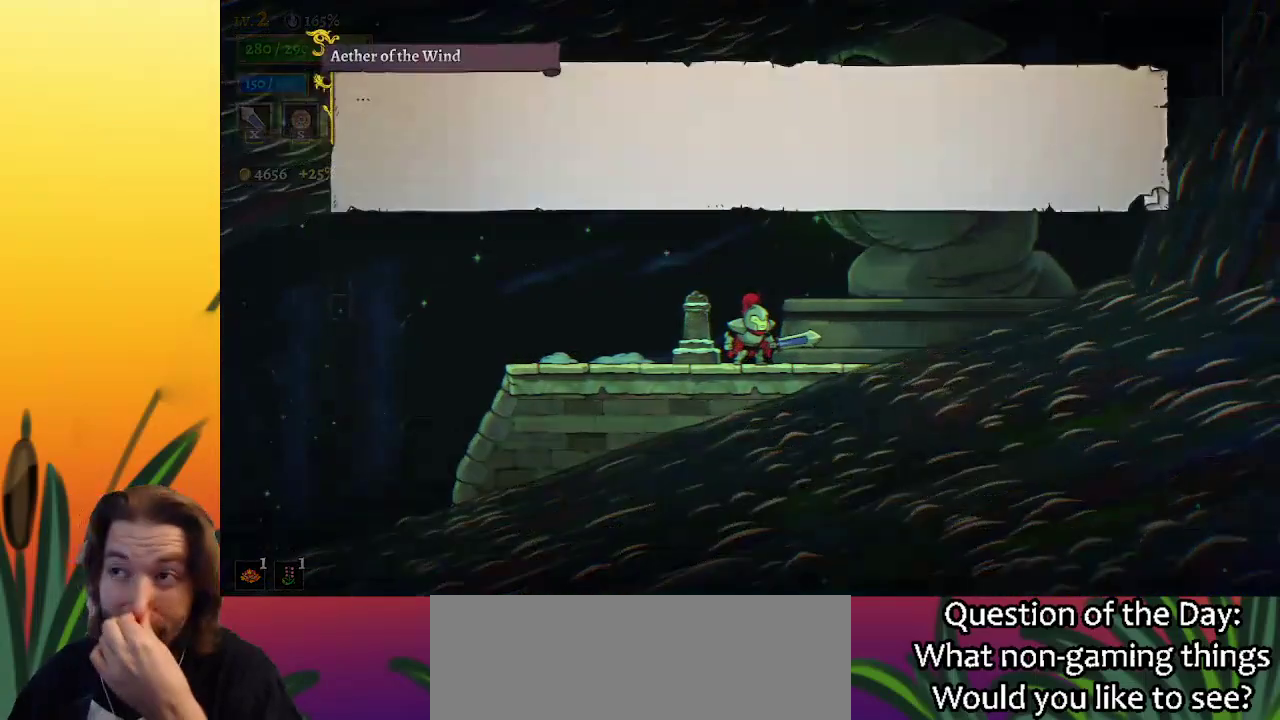
{"keys": [], "events": []}
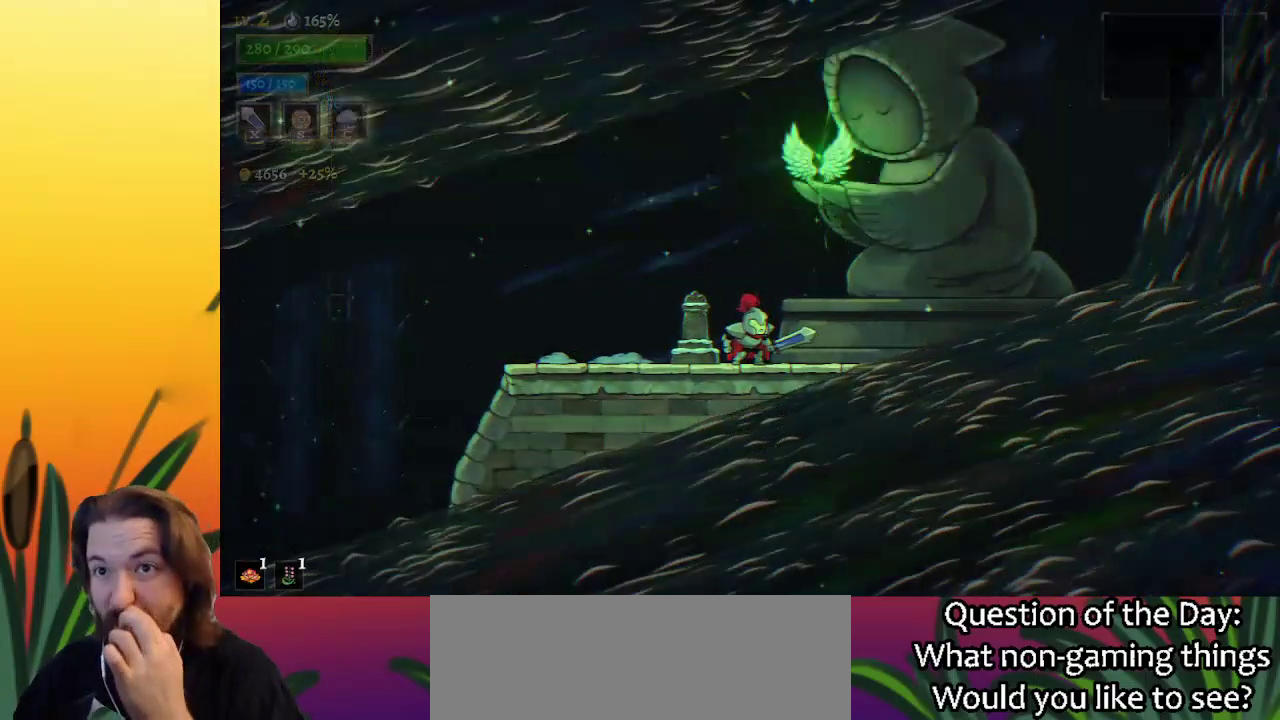
{"keys": [], "events": []}
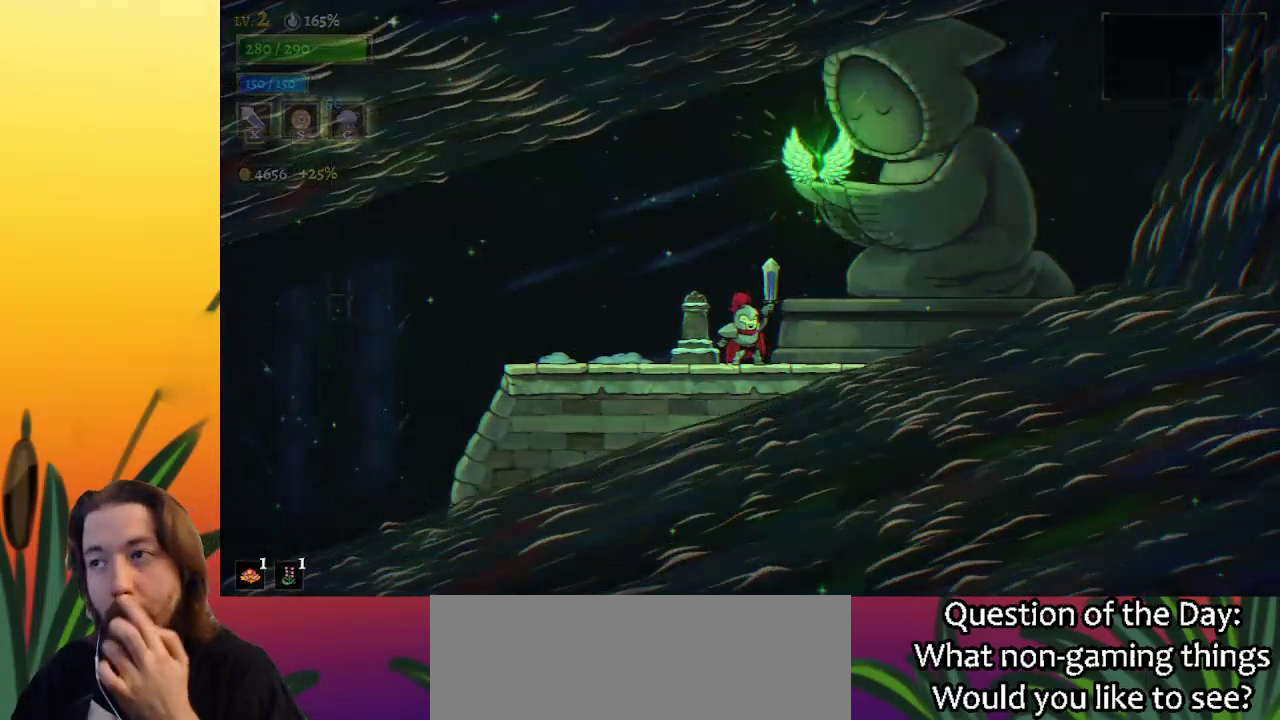
{"keys": [], "events": []}
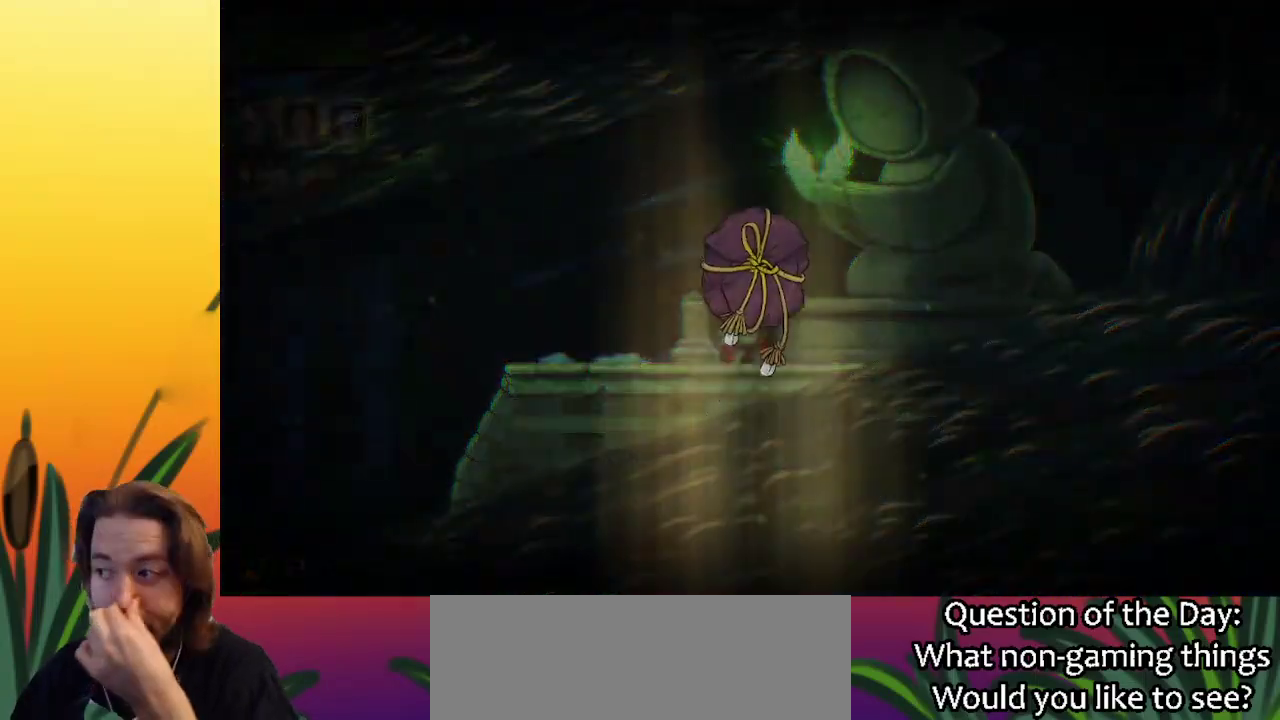
{"keys": [], "events": []}
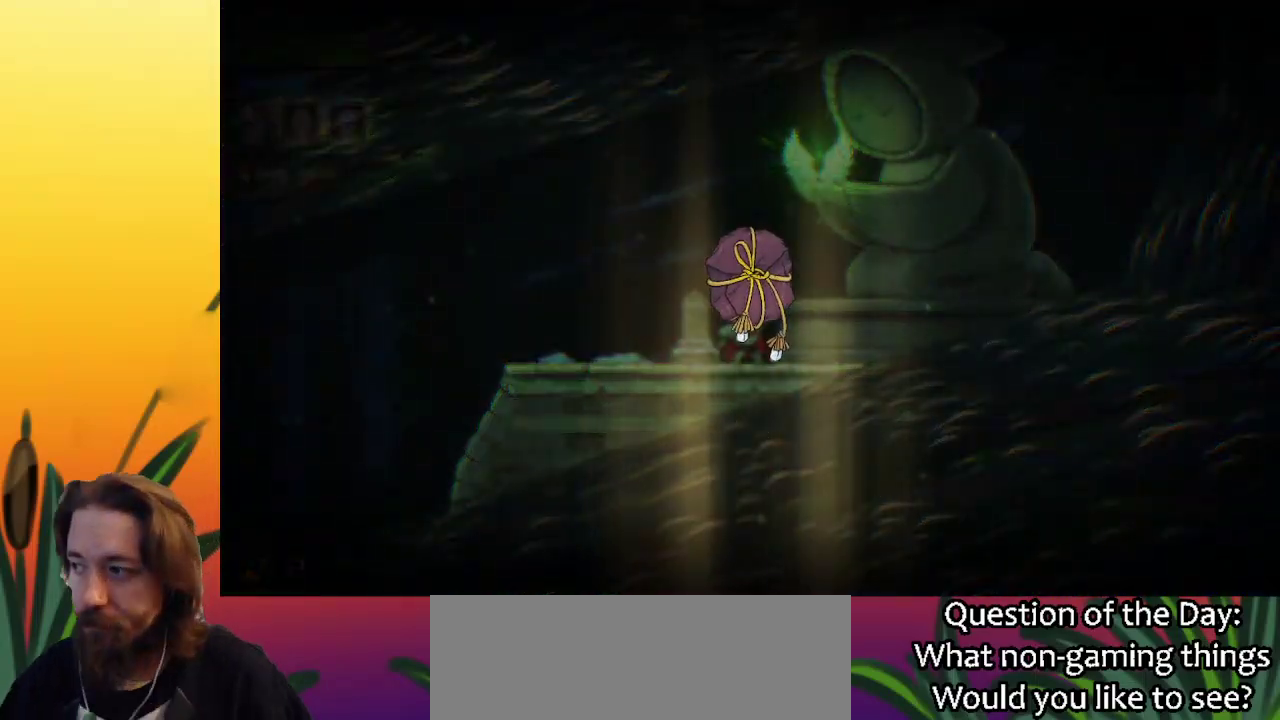
{"keys": [], "events": []}
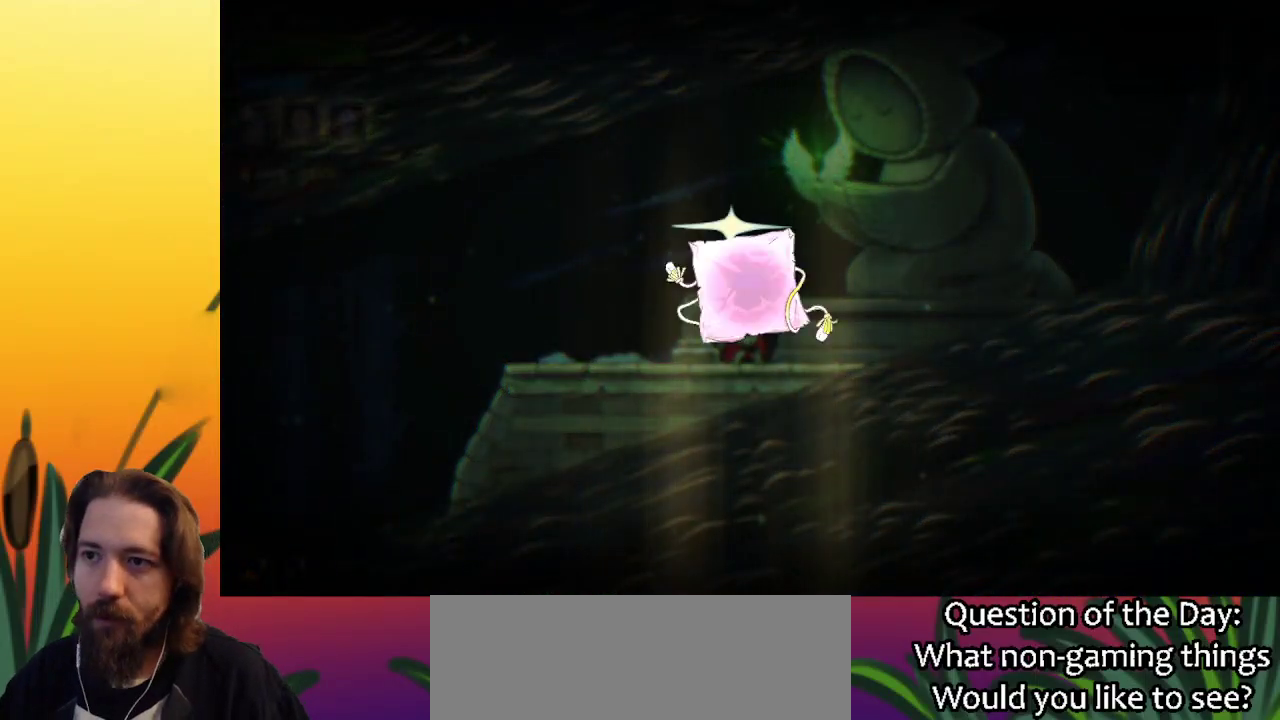
{"keys": [], "events": []}
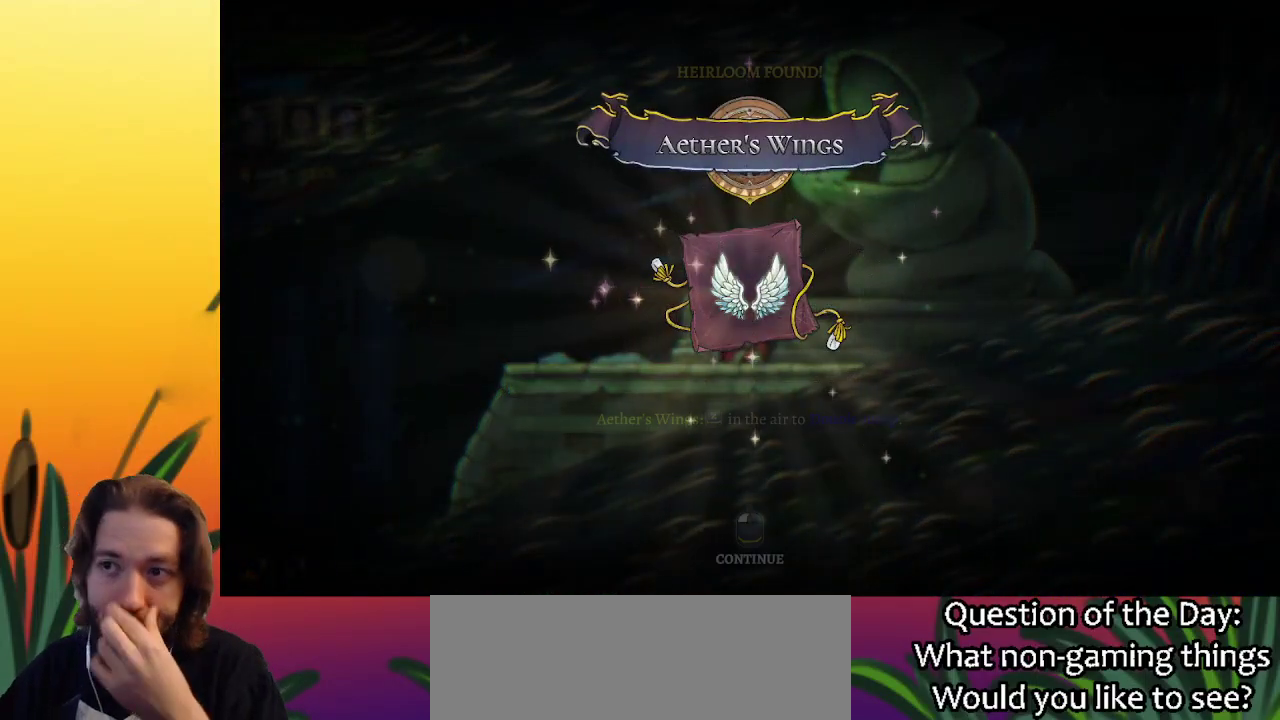
{"keys": [], "events": []}
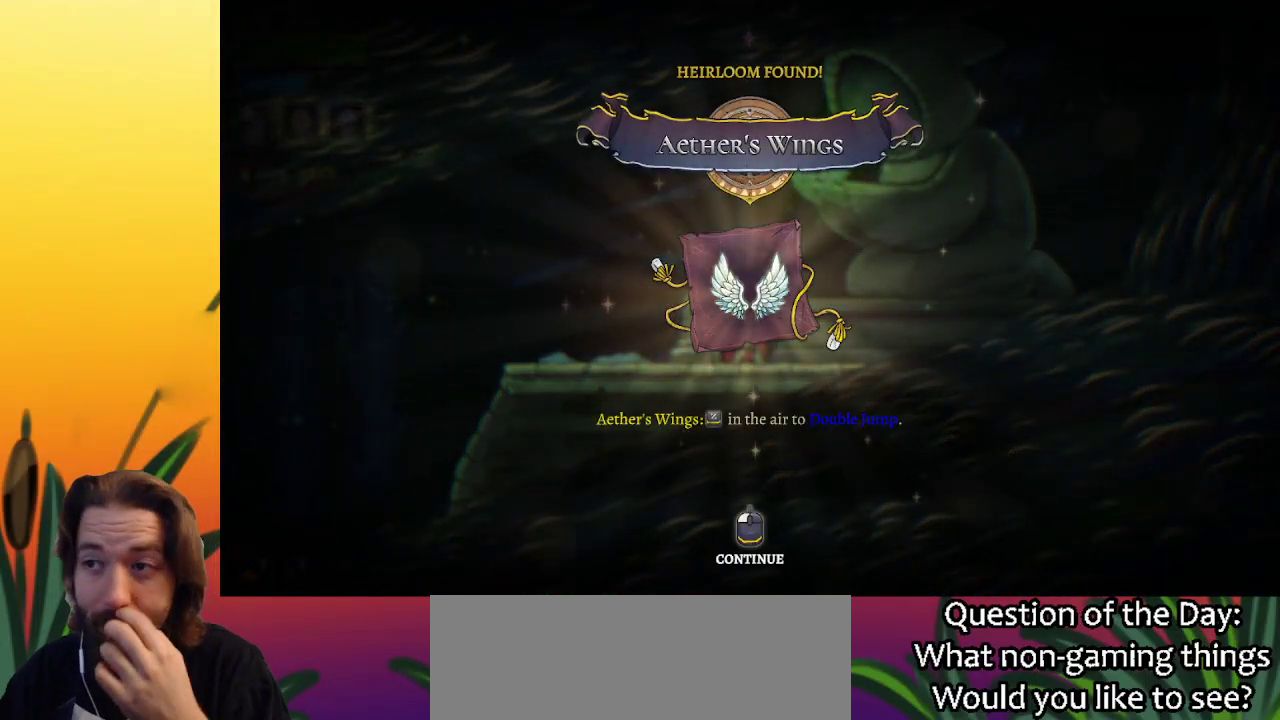
{"keys": [], "events": []}
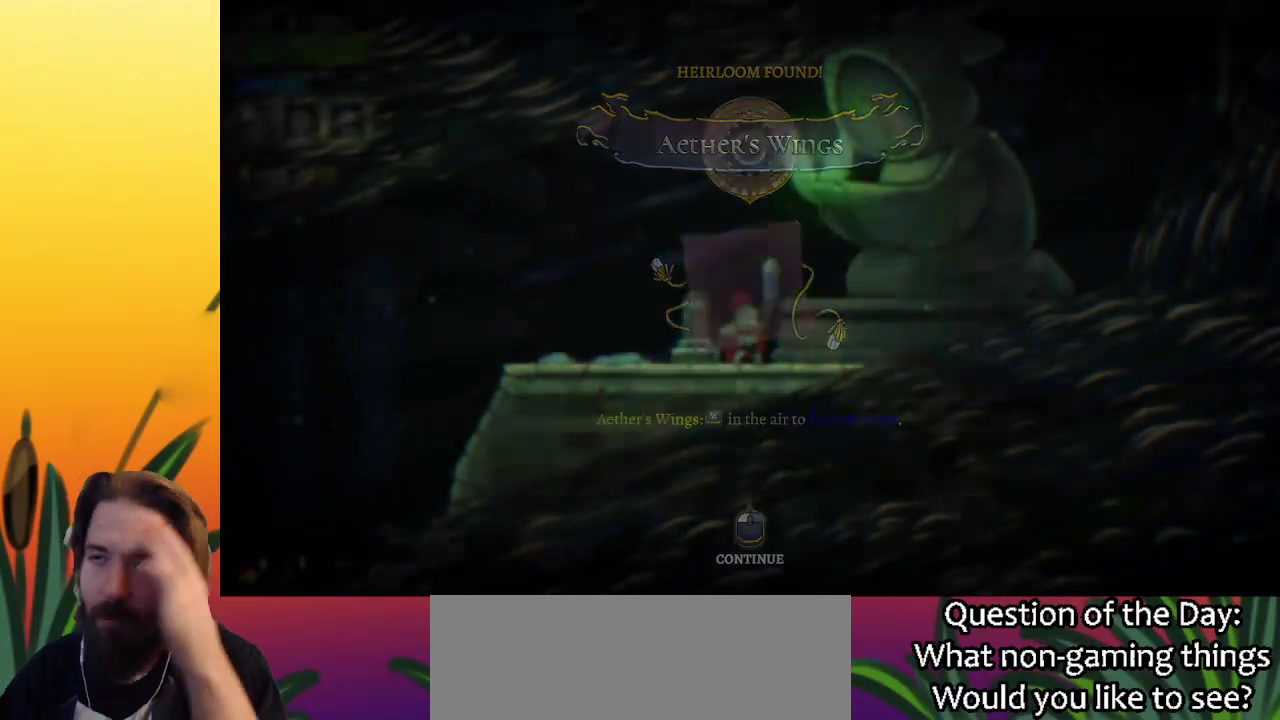
{"keys": [], "events": []}
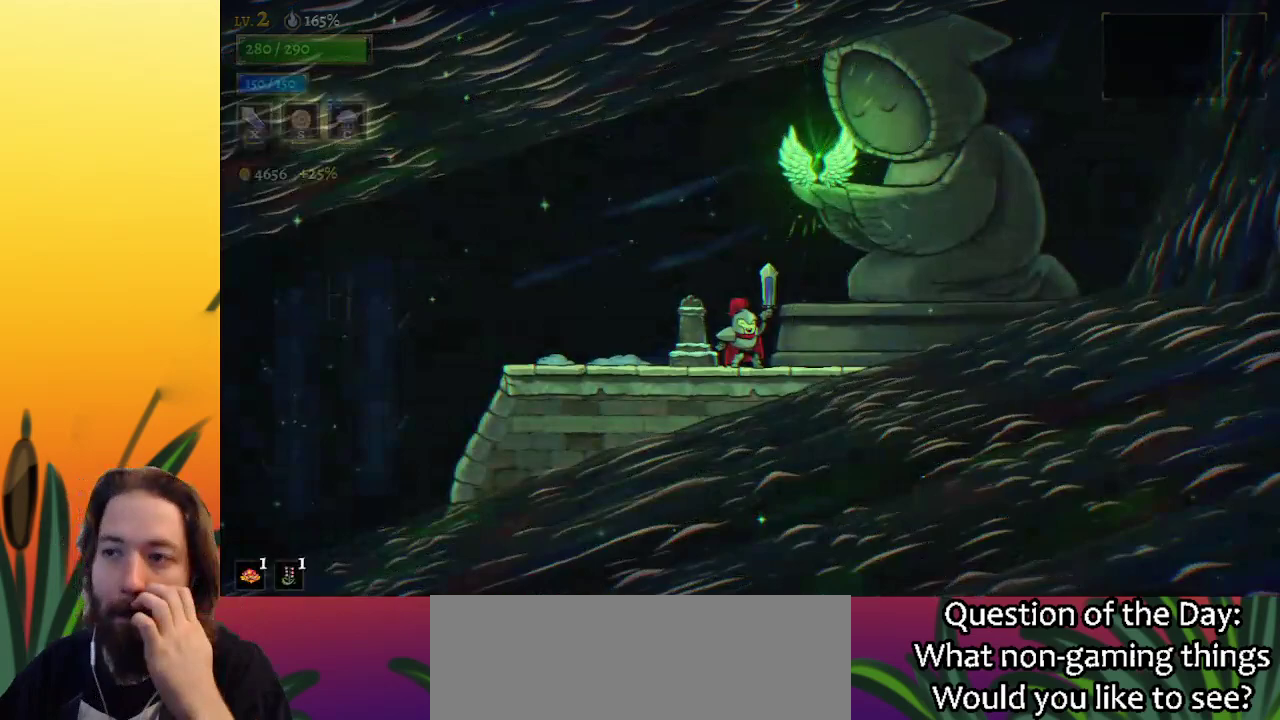
{"keys": ["left"], "events": [[383, "left", "down"]]}
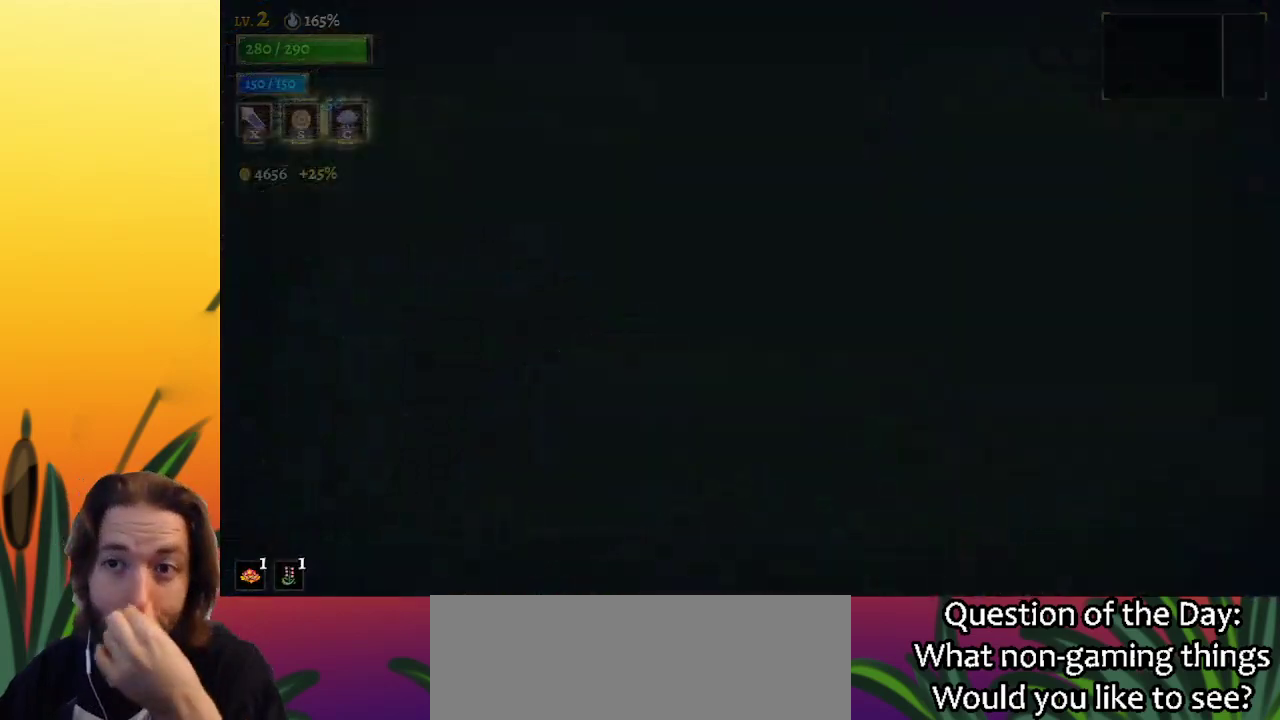
{"keys": ["left"], "events": []}
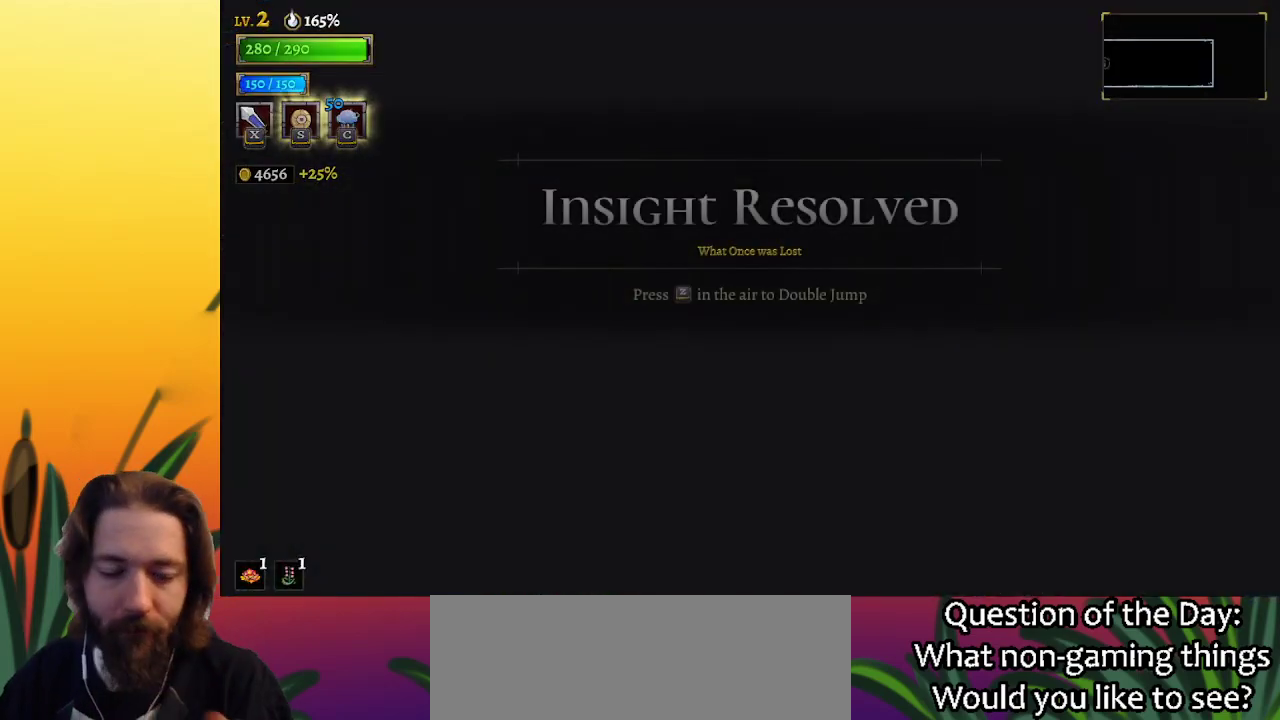
{"keys": ["left"], "events": []}
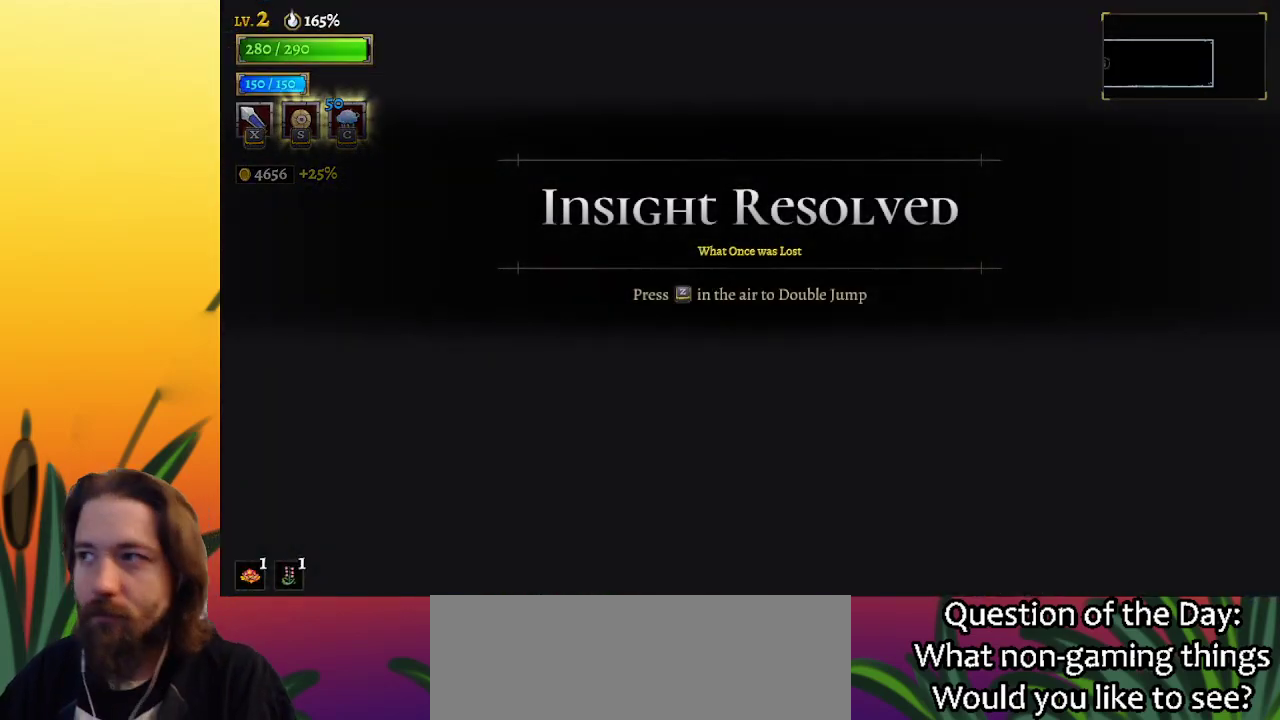
{"keys": ["left"], "events": []}